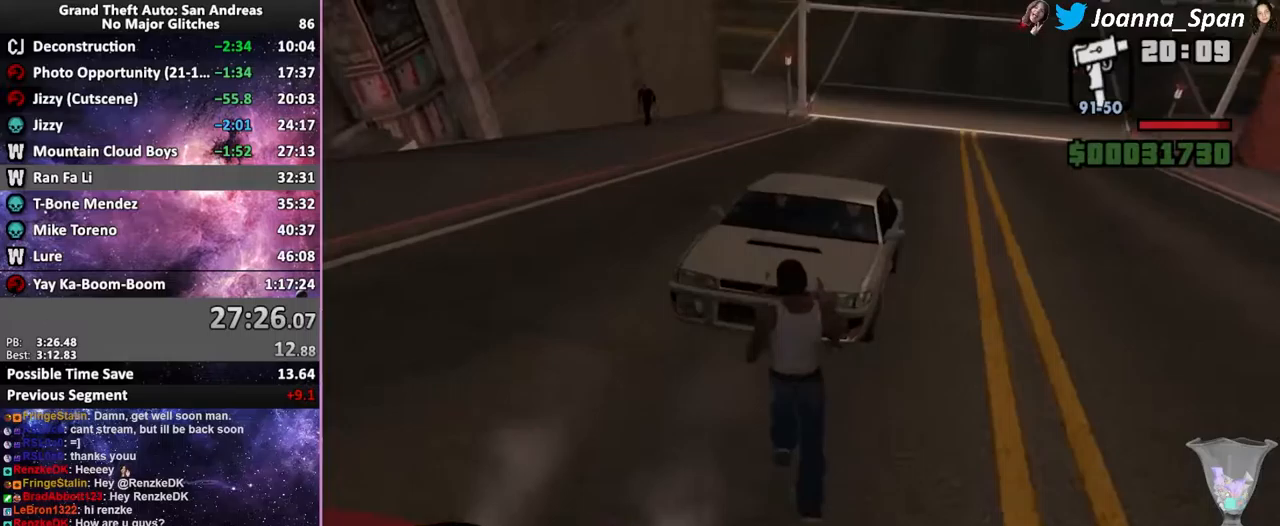
Gameplay with keyboard and mouse; each line is a JSON object with the keys and mouse buttons held at the frame after it. "events" lists presses ("down") and releases ("up") of ".", "/", "0", "1", "2", "3", "4", "5", "6", "7", "8", "9", "a", "alt_l", "alt_r", "b", "backslash", "backspace", "c", "caps_lock", "comma", "ctrl_l", "ctrl_r", "d", "down", "e", "equals", "escape", "f", "f1", "f10", "f11", "f12", "f2", "f3", "f4", "f6", "f7", "f8", "f9", "g", "h", "i", "j", "k", "l", "lbracket", "left", "m", "minus", "n", "o", "p", "q", "quote", "r", "rbracket", "return", "right", "s", "semicolon", "shift_l", "shift_r", "space", "super", "t", "tab", "tilde", "u", "up", "v", "w", "x", "y", "z", "mouse_left", "mouse_wheel", "mouse_right", "mouse_mb4" and "mouse_mb5" between this image and that frame as [ms after this image, input, new state], when the widget could be followed in between. "mouse_left", "mouse_wheel", "mouse_right", "mouse_mb4", "mouse_mb5" = the "left", "wheel", "right", "mb4", "mb5" buttons of the "mouse" list. No other keys are recorded. "wheel" means that the mouse wheel is clicked or scrolled. Not read: f5 mouse_move.
{"keys": [], "mouse": ["right"], "events": []}
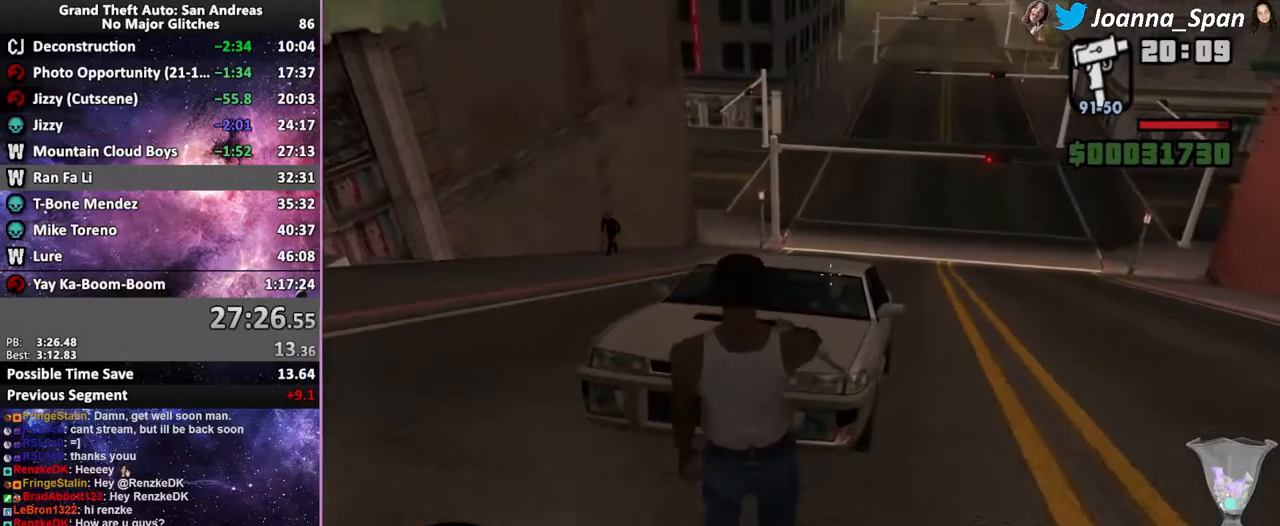
{"keys": ["d", "f8", "shift_l", "w"], "mouse": [], "events": [[167, "mouse_left", "down"], [217, "w", "down"], [250, "mouse_left", "up"], [283, "mouse_right", "up"], [300, "shift_l", "down"], [383, "d", "down"], [383, "f8", "down"]]}
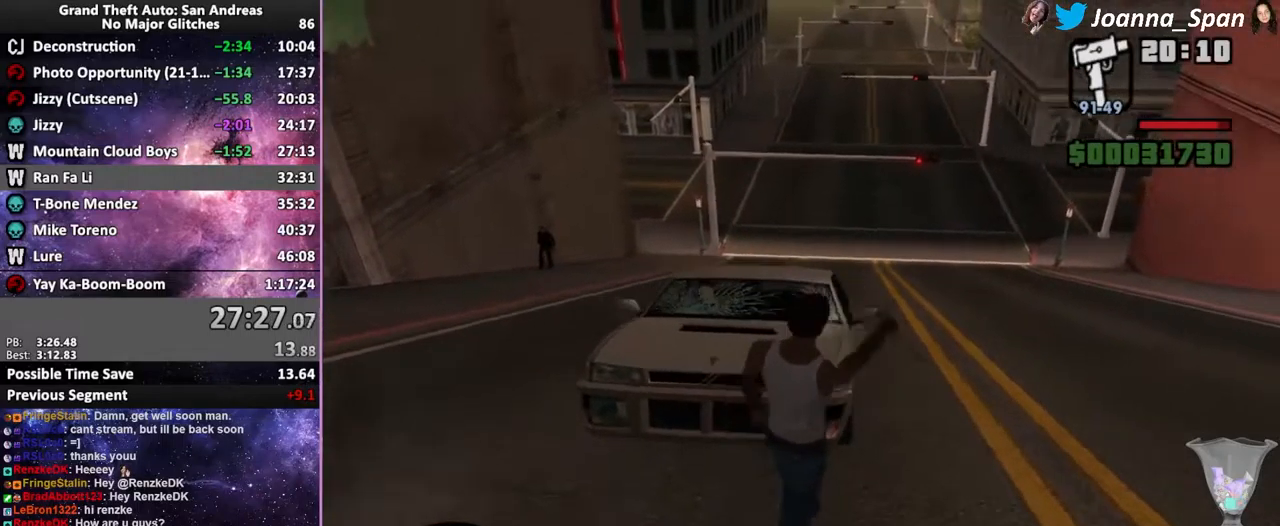
{"keys": ["shift_l"], "mouse": [], "events": [[100, "d", "up"], [100, "f8", "up"], [250, "f", "down"], [317, "w", "up"], [367, "f", "up"]]}
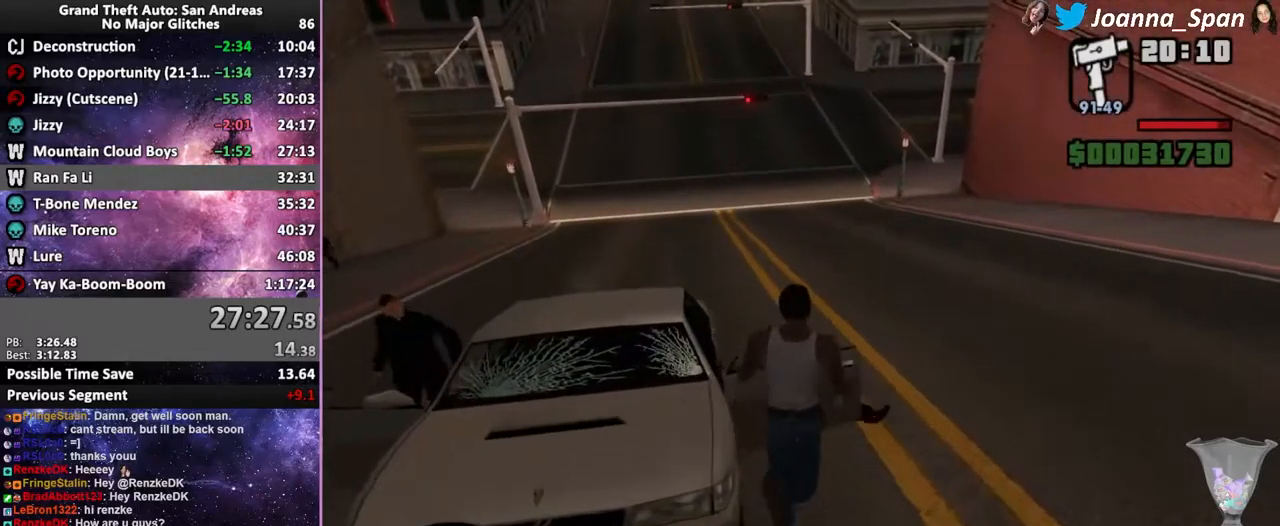
{"keys": ["shift_l"], "mouse": [], "events": []}
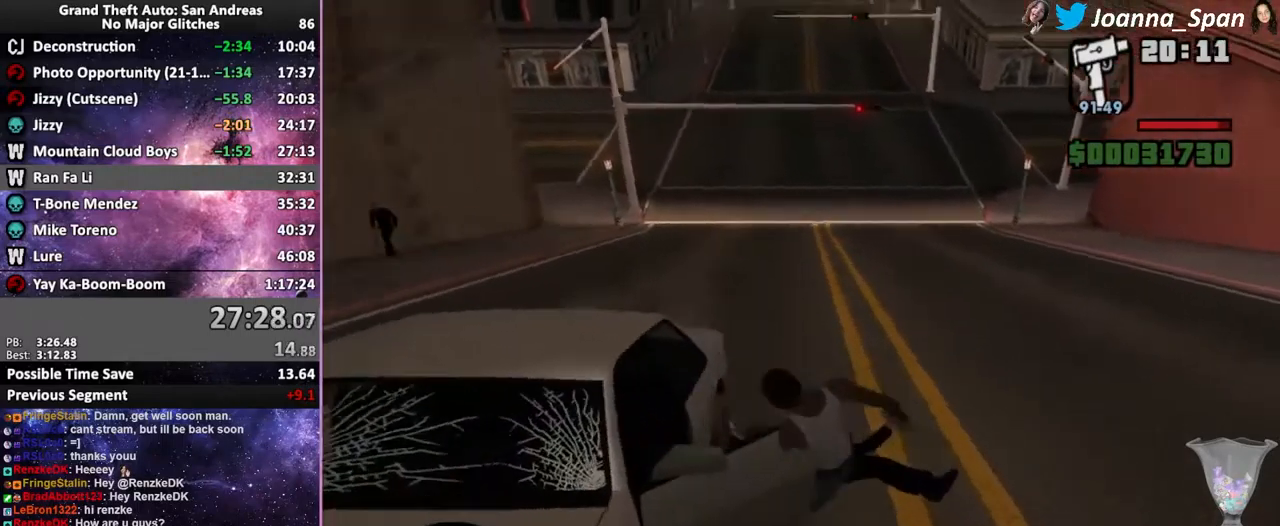
{"keys": ["shift_l"], "mouse": [], "events": []}
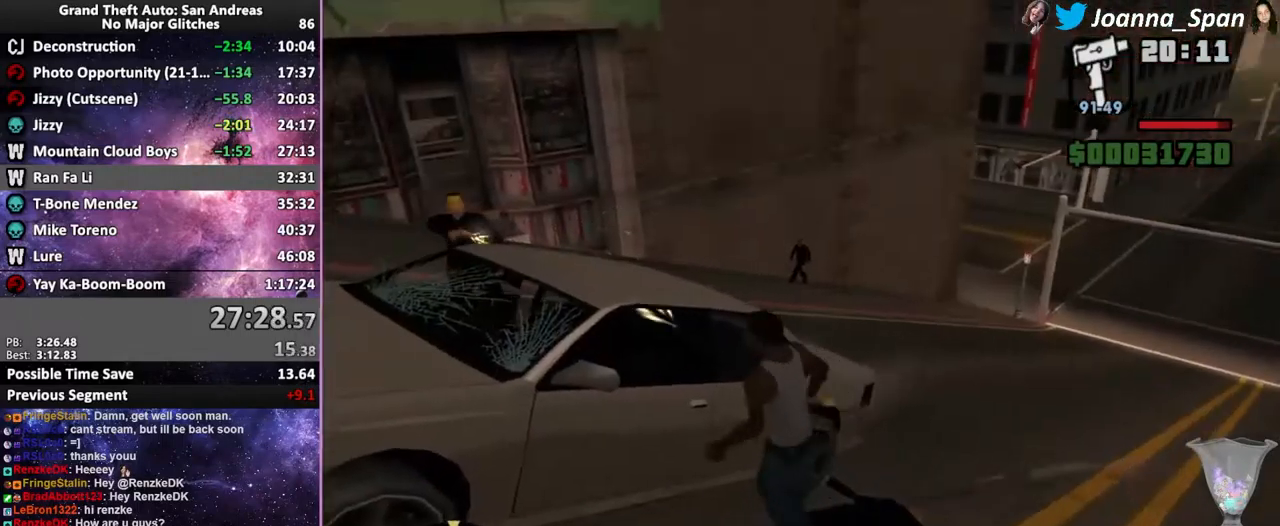
{"keys": ["shift_l"], "mouse": [], "events": []}
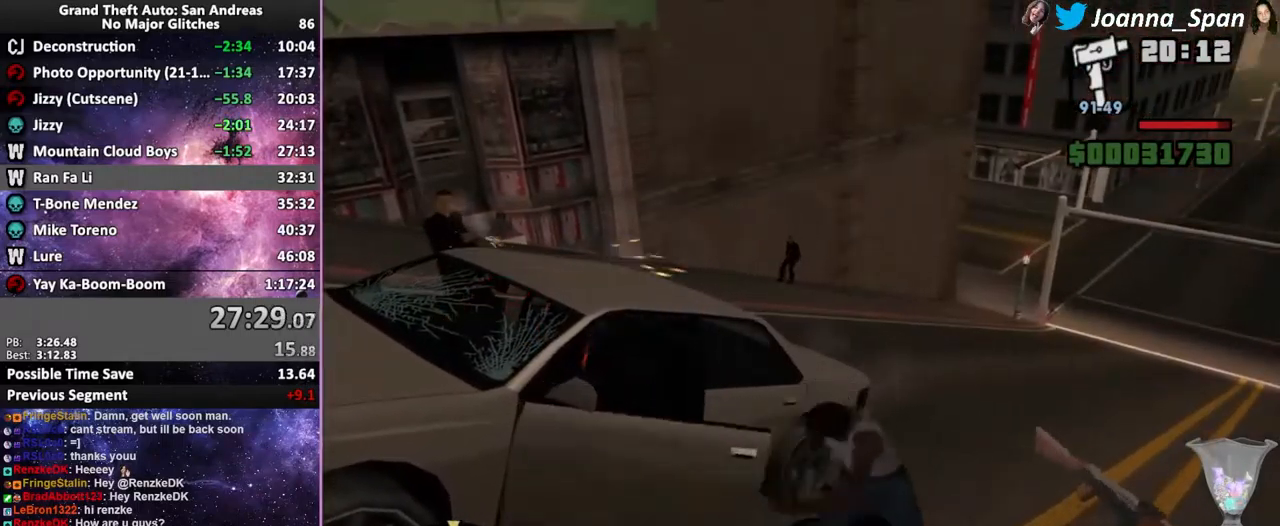
{"keys": ["shift_l"], "mouse": [], "events": []}
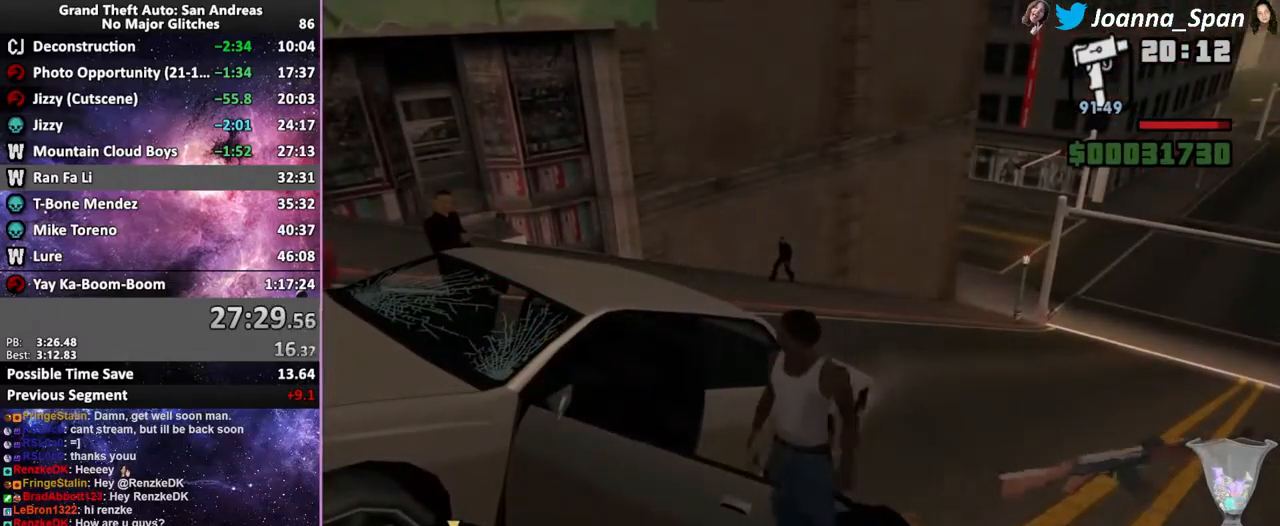
{"keys": ["f6", "s", "shift_l", "tab"], "mouse": [], "events": [[150, "tab", "down"], [400, "f6", "down"], [400, "s", "down"]]}
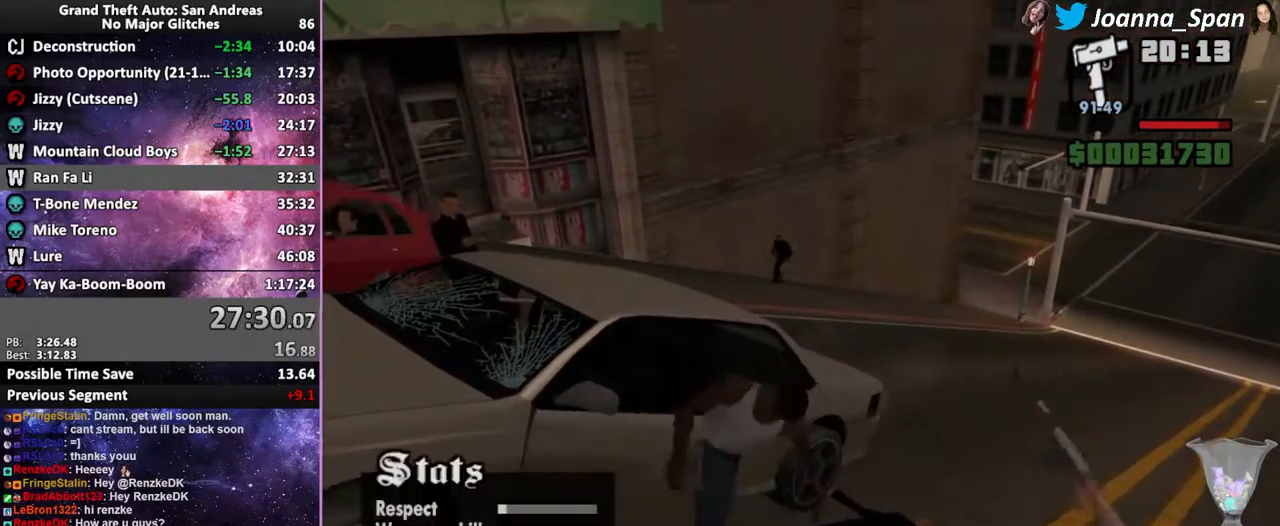
{"keys": ["f6", "s", "shift_l", "tab"], "mouse": [], "events": []}
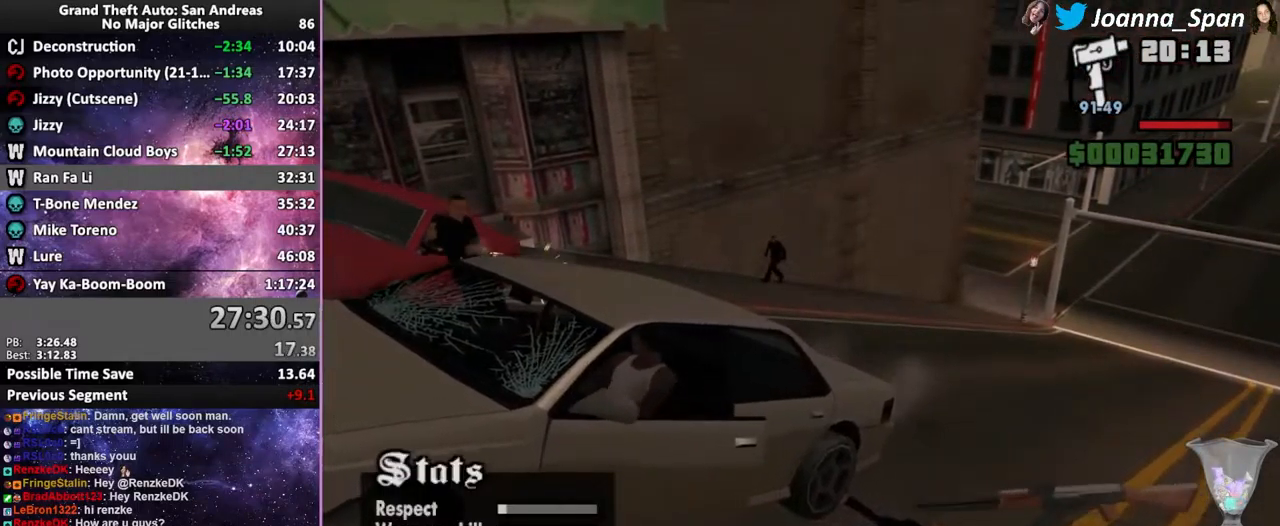
{"keys": ["d", "f6", "f8", "s", "shift_l", "tab"], "mouse": [], "events": [[133, "d", "down"], [133, "f8", "down"]]}
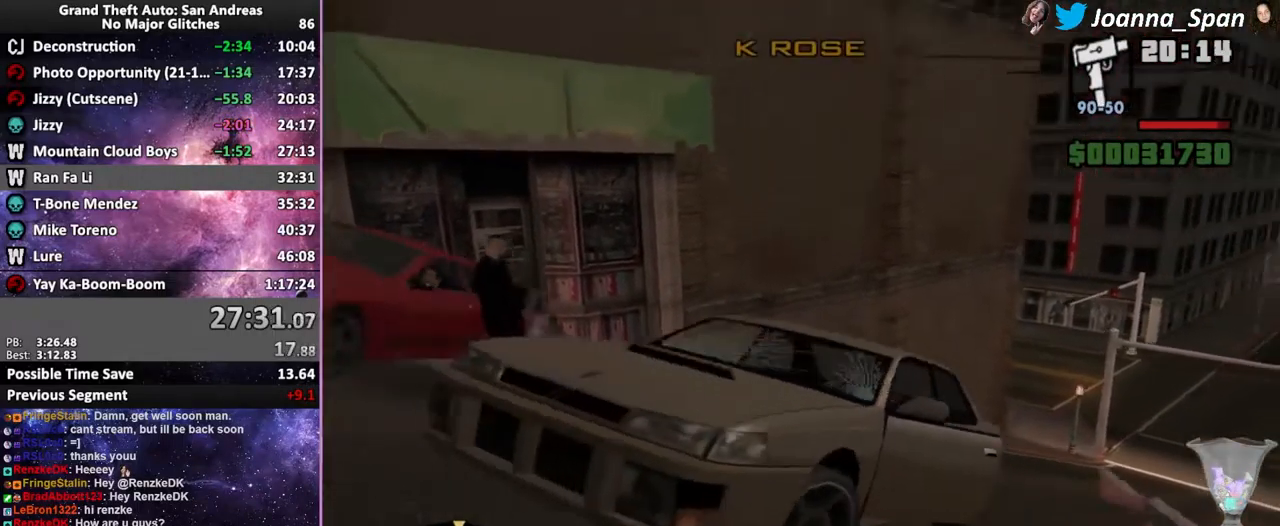
{"keys": ["d", "f8", "shift_l", "tab"], "mouse": [], "events": [[449, "f6", "up"], [449, "s", "up"]]}
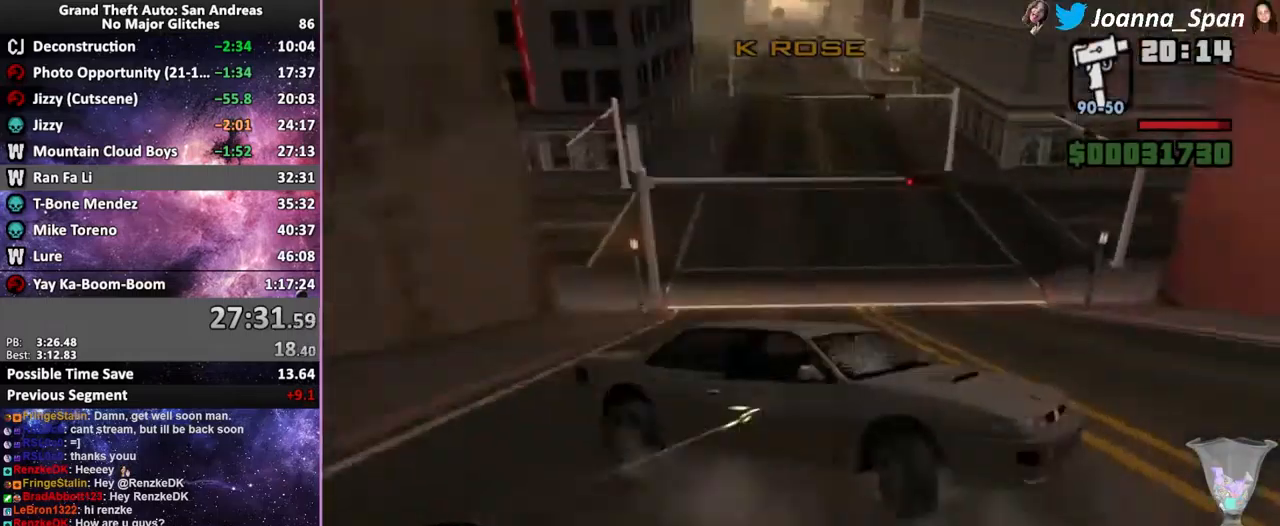
{"keys": ["shift_l", "tab", "w"], "mouse": [], "events": [[50, "w", "down"], [117, "d", "up"], [117, "f8", "up"]]}
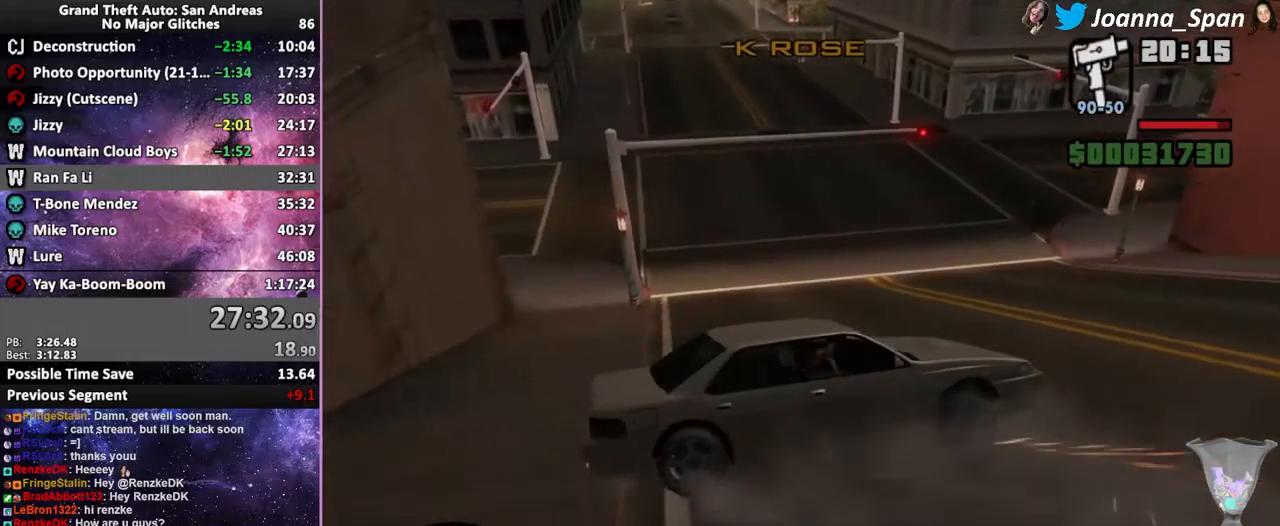
{"keys": ["a", "f7", "shift_l", "tab", "w"], "mouse": [], "events": [[200, "a", "down"], [200, "f7", "down"]]}
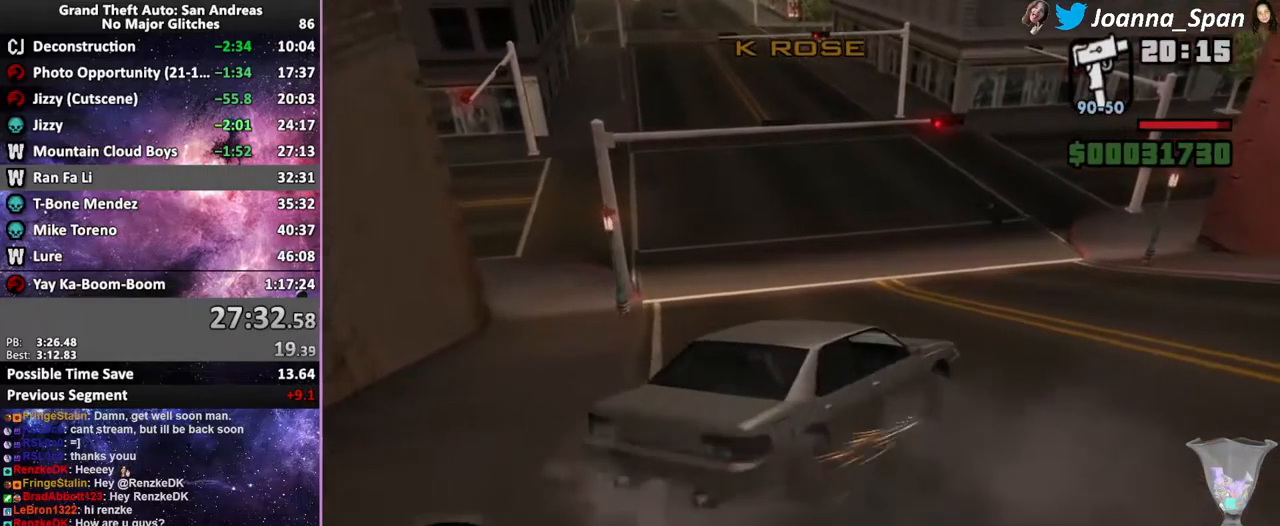
{"keys": ["w"], "mouse": [], "events": [[167, "a", "up"], [167, "f7", "up"], [167, "shift_l", "up"], [217, "tab", "up"]]}
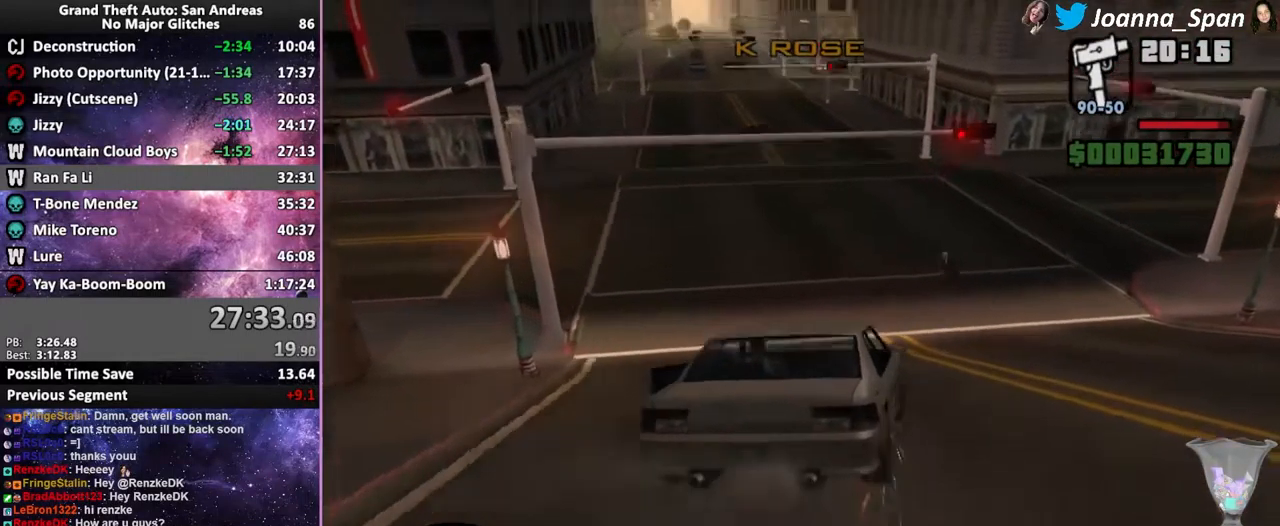
{"keys": ["w"], "mouse": [], "events": [[33, "a", "down"], [33, "f7", "down"], [300, "a", "up"], [300, "f7", "up"]]}
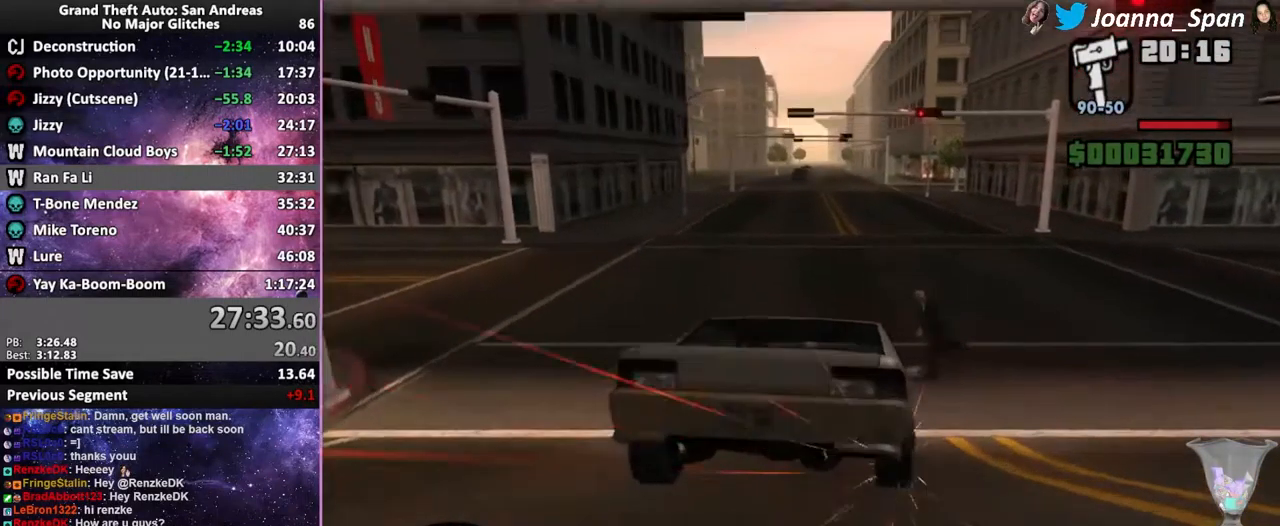
{"keys": ["w"], "mouse": [], "events": []}
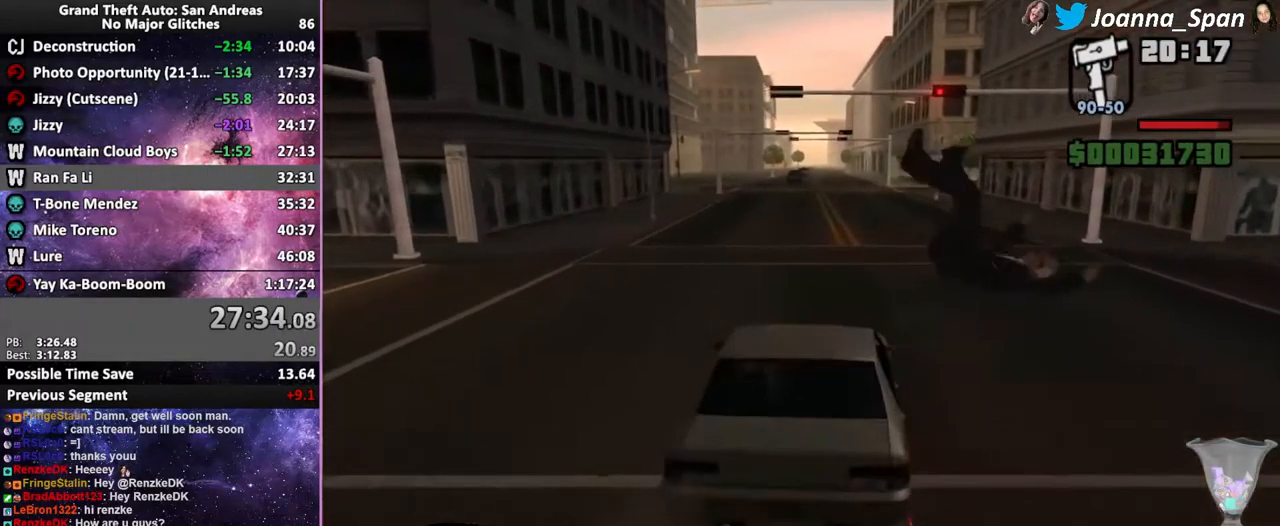
{"keys": ["w"], "mouse": [], "events": [[17, "d", "down"], [17, "f8", "down"], [150, "d", "up"], [150, "f8", "up"]]}
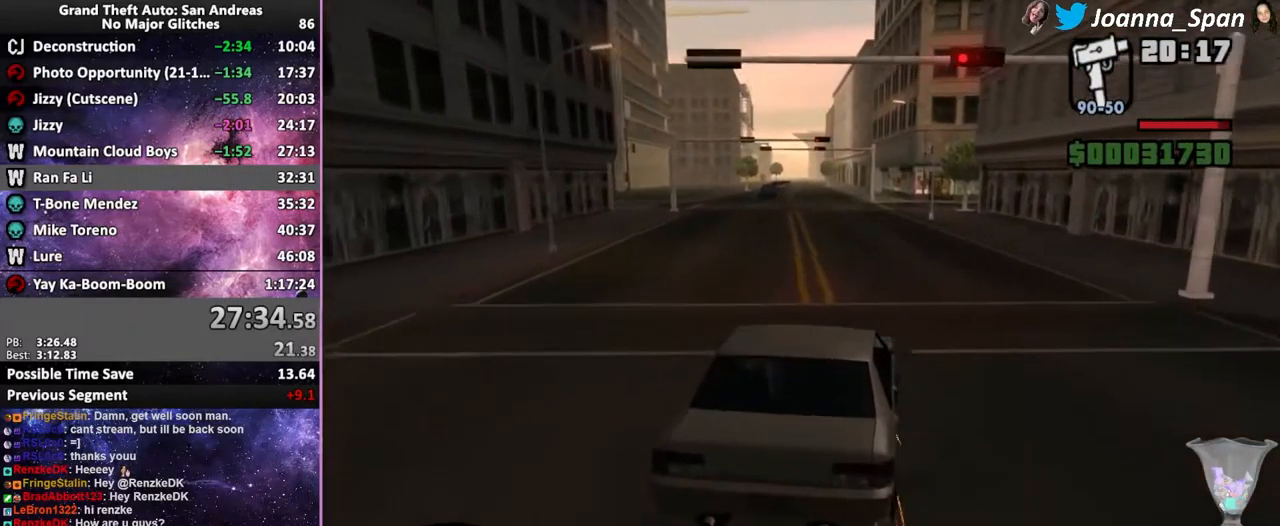
{"keys": ["w"], "mouse": [], "events": [[217, "a", "down"], [217, "f7", "down"], [333, "a", "up"], [333, "f7", "up"]]}
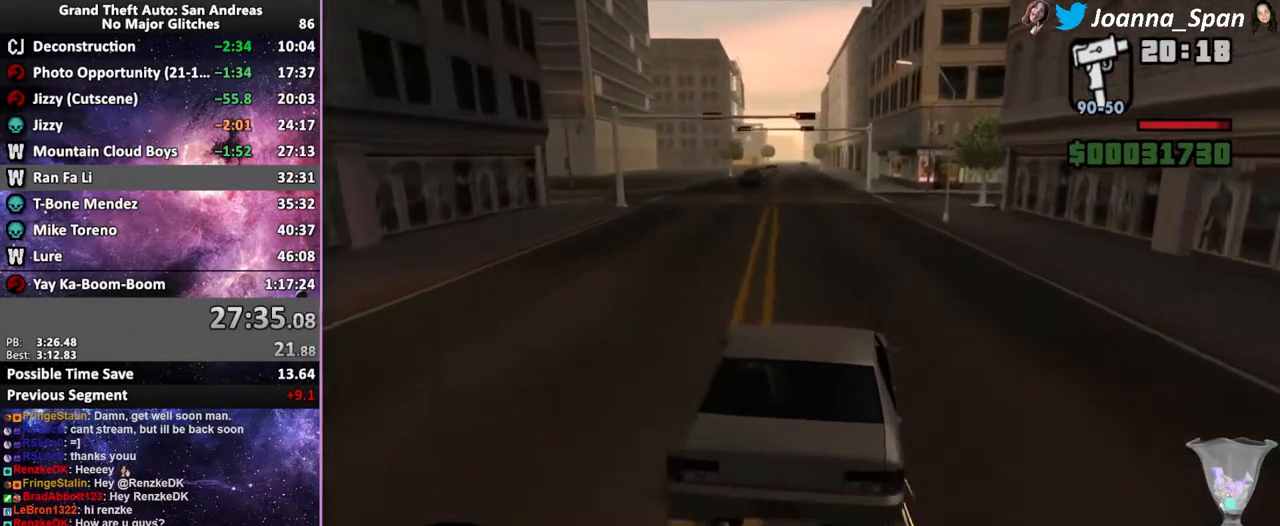
{"keys": ["a", "w"], "mouse": [], "events": [[467, "a", "down"]]}
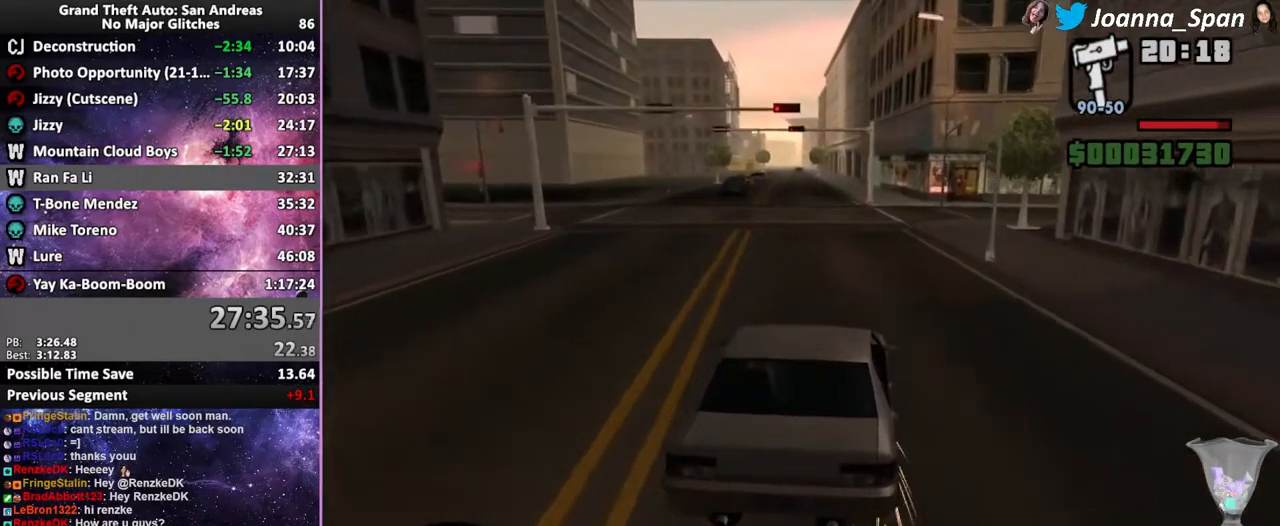
{"keys": ["w"], "mouse": [], "events": [[50, "a", "up"]]}
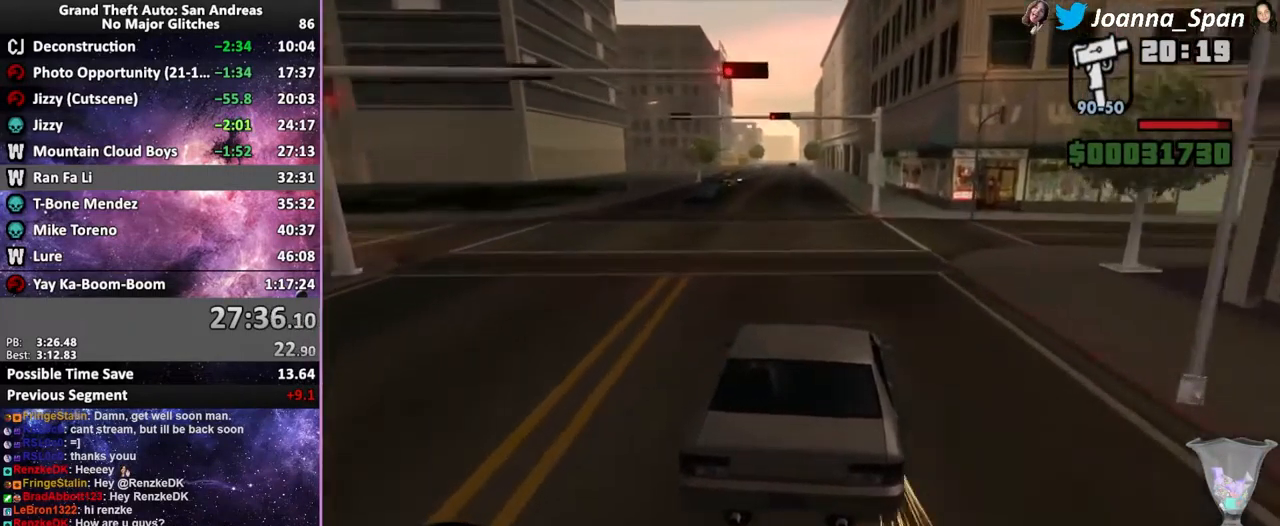
{"keys": ["w"], "mouse": [], "events": [[33, "a", "down"], [33, "f7", "down"], [100, "a", "up"], [100, "f7", "up"]]}
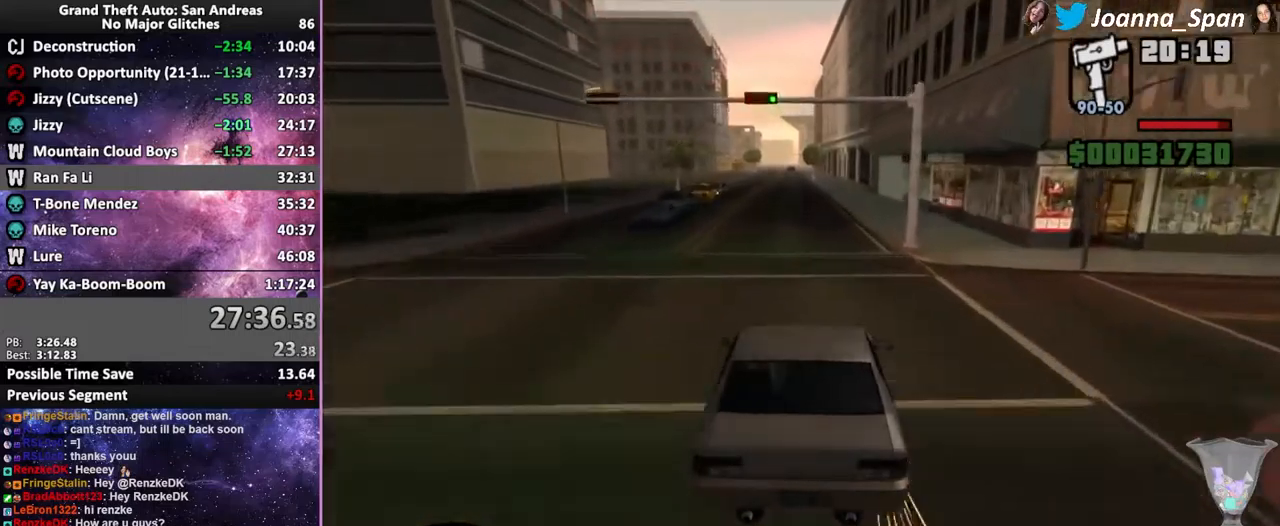
{"keys": ["w"], "mouse": [], "events": [[67, "a", "down"], [67, "f7", "down"], [134, "a", "up"], [134, "f7", "up"], [317, "d", "down"], [317, "f8", "down"], [367, "d", "up"], [367, "f8", "up"]]}
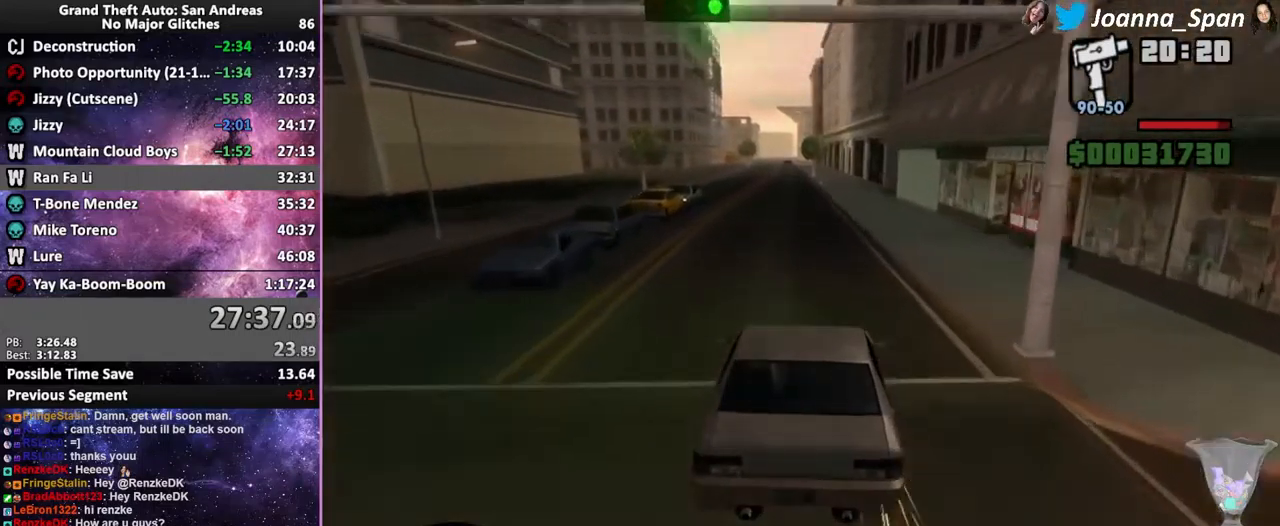
{"keys": ["w"], "mouse": [], "events": [[150, "mouse_right", "down"], [217, "a", "down"], [217, "f7", "down"], [284, "a", "up"], [284, "f7", "up"], [284, "mouse_right", "up"]]}
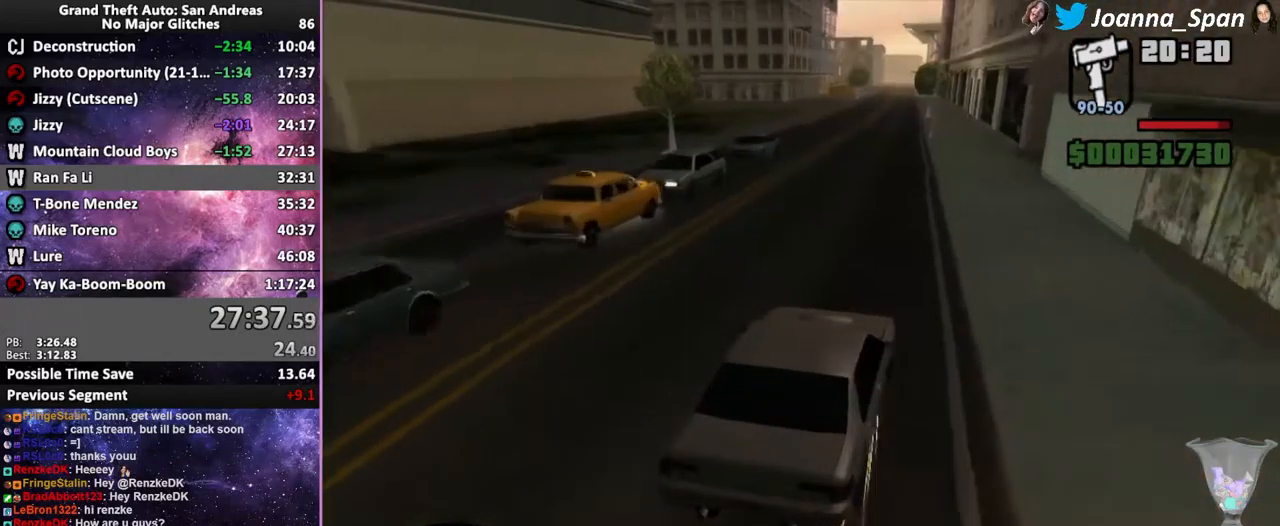
{"keys": ["w"], "mouse": [], "events": [[150, "a", "down"], [150, "f7", "down"], [317, "a", "up"], [317, "f7", "up"]]}
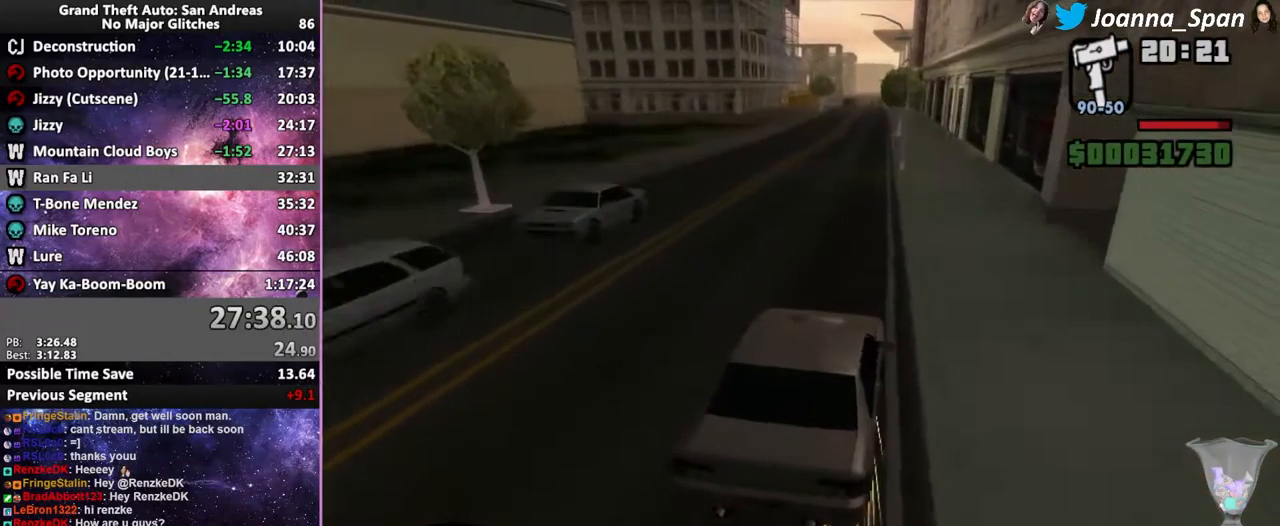
{"keys": ["d", "f8", "w"], "mouse": [], "events": [[167, "a", "down"], [167, "f7", "down"], [284, "a", "up"], [284, "f7", "up"], [500, "d", "down"], [500, "f8", "down"]]}
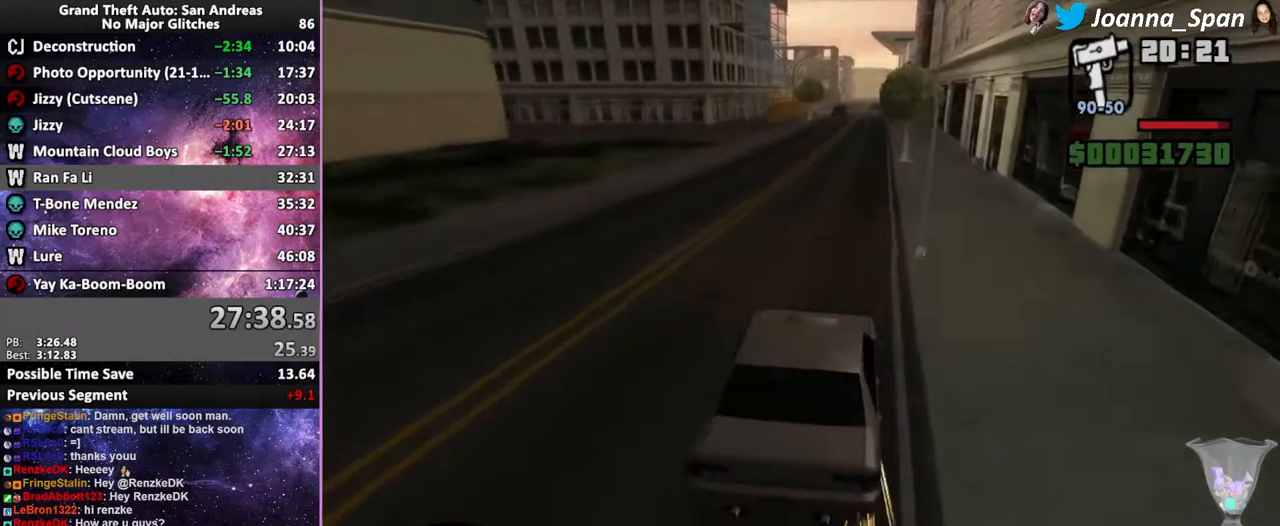
{"keys": ["w"], "mouse": [], "events": [[84, "d", "up"], [84, "f8", "up"]]}
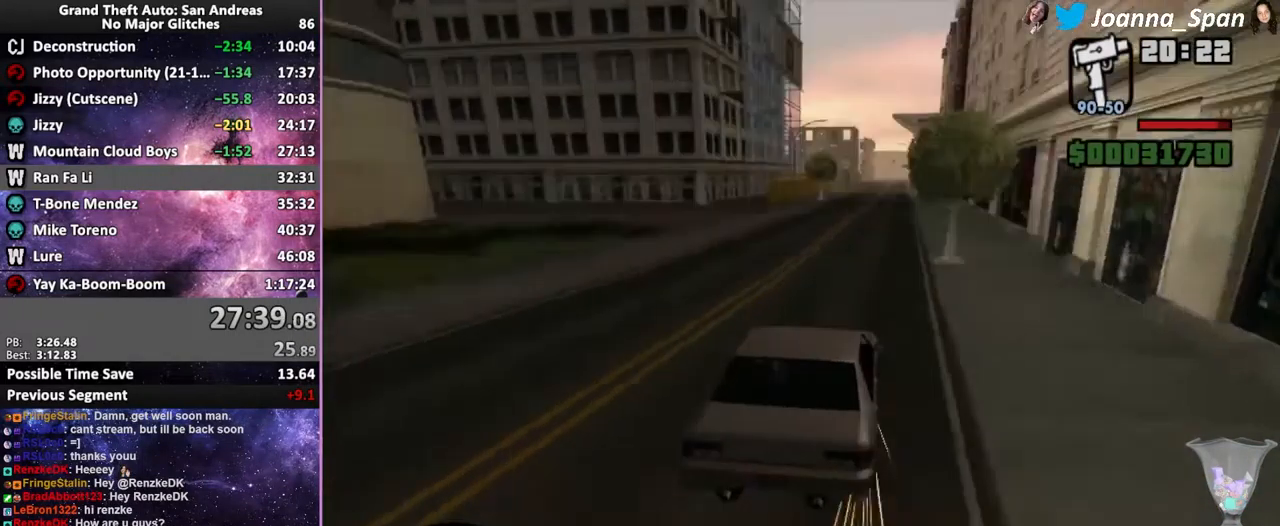
{"keys": ["w"], "mouse": [], "events": [[284, "d", "down"], [284, "f8", "down"], [434, "d", "up"], [434, "f8", "up"]]}
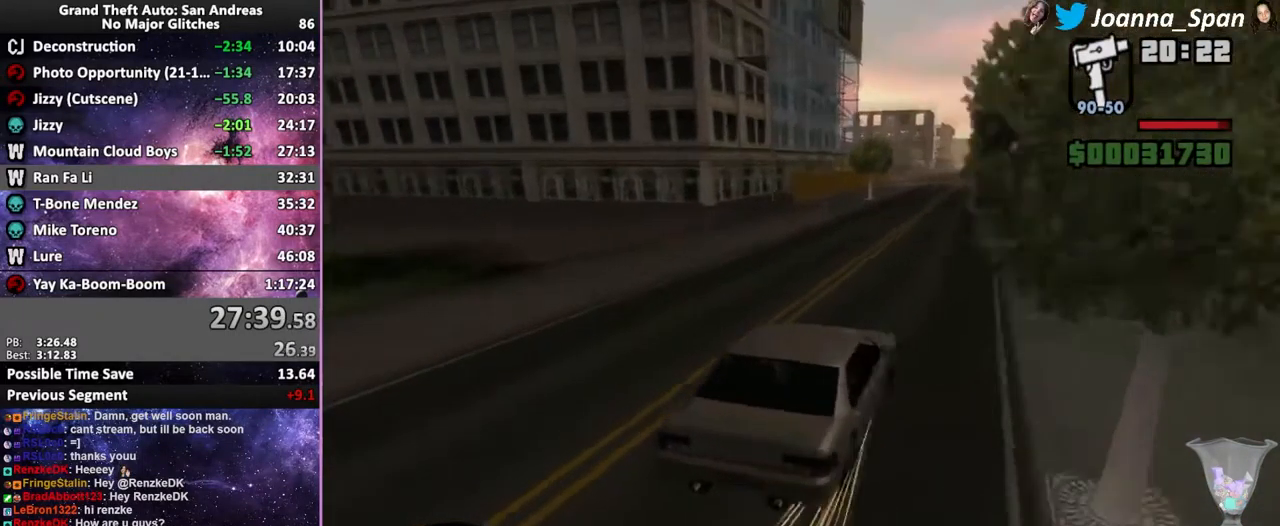
{"keys": ["w"], "mouse": [], "events": []}
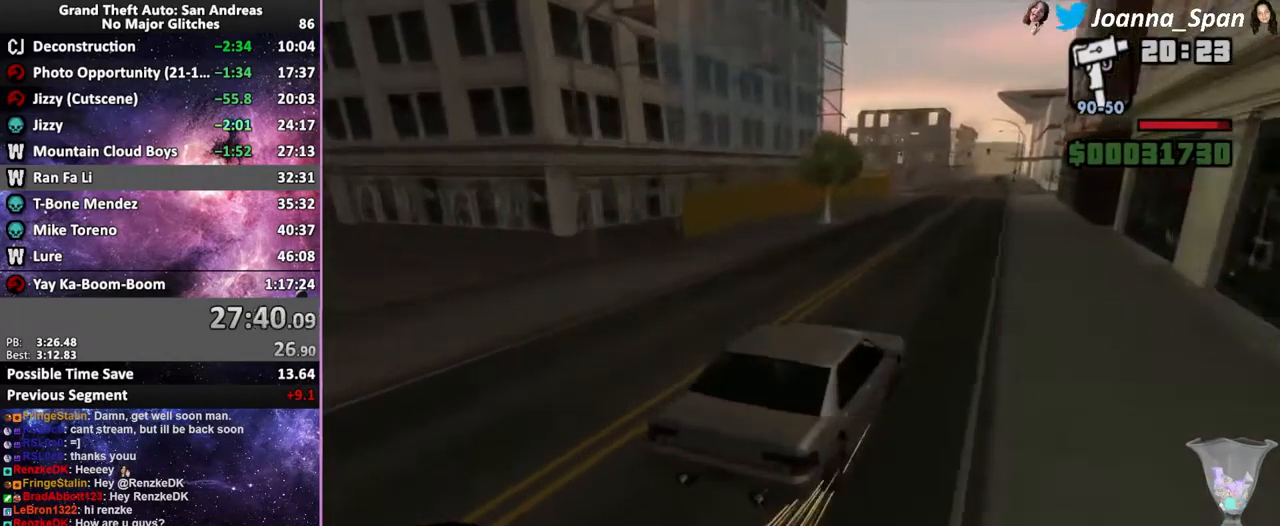
{"keys": ["a", "f7", "w"], "mouse": [], "events": [[400, "a", "down"], [400, "f7", "down"]]}